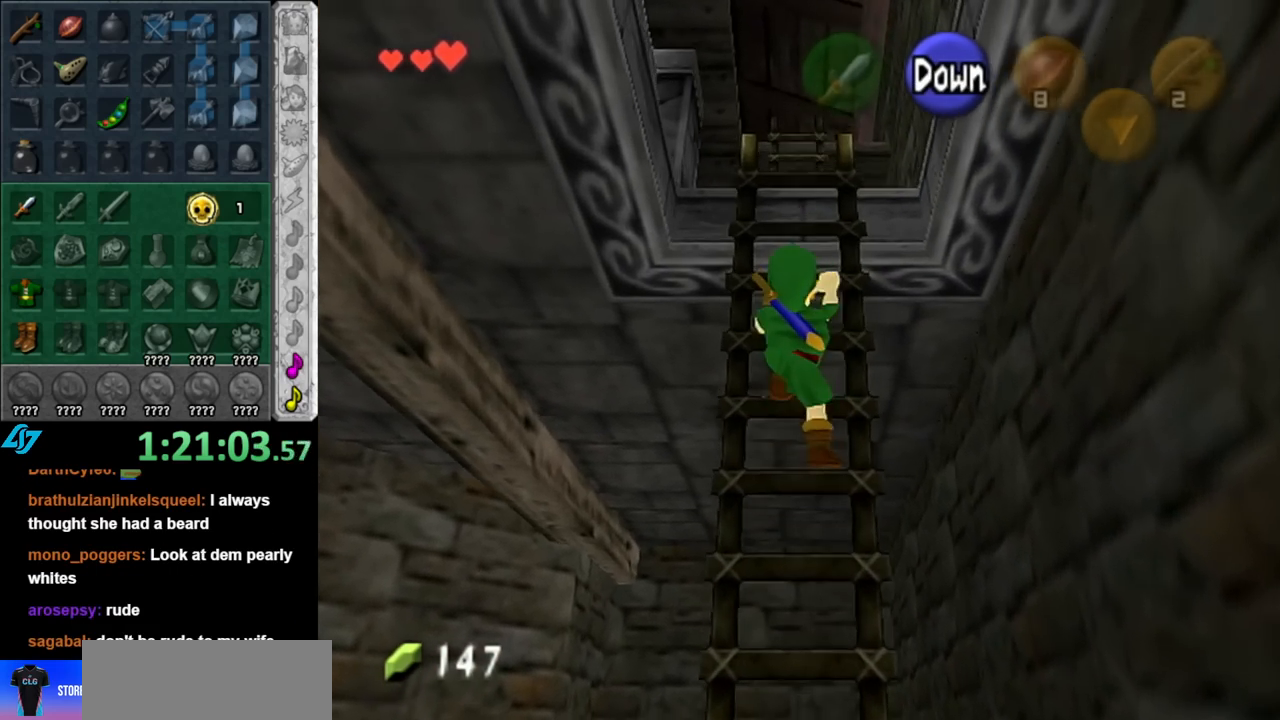
Gameplay with a controller (Nintendo layout); each line is a JSON object with the inputs held at the frame after it. "events" lists button and stick changes between this image and that frame as [ms after this image, input, new state], when the widget could be followed in between. Not read: L3 R3.
{"buttons": [], "left_stick": "up", "right_stick": "center", "events": []}
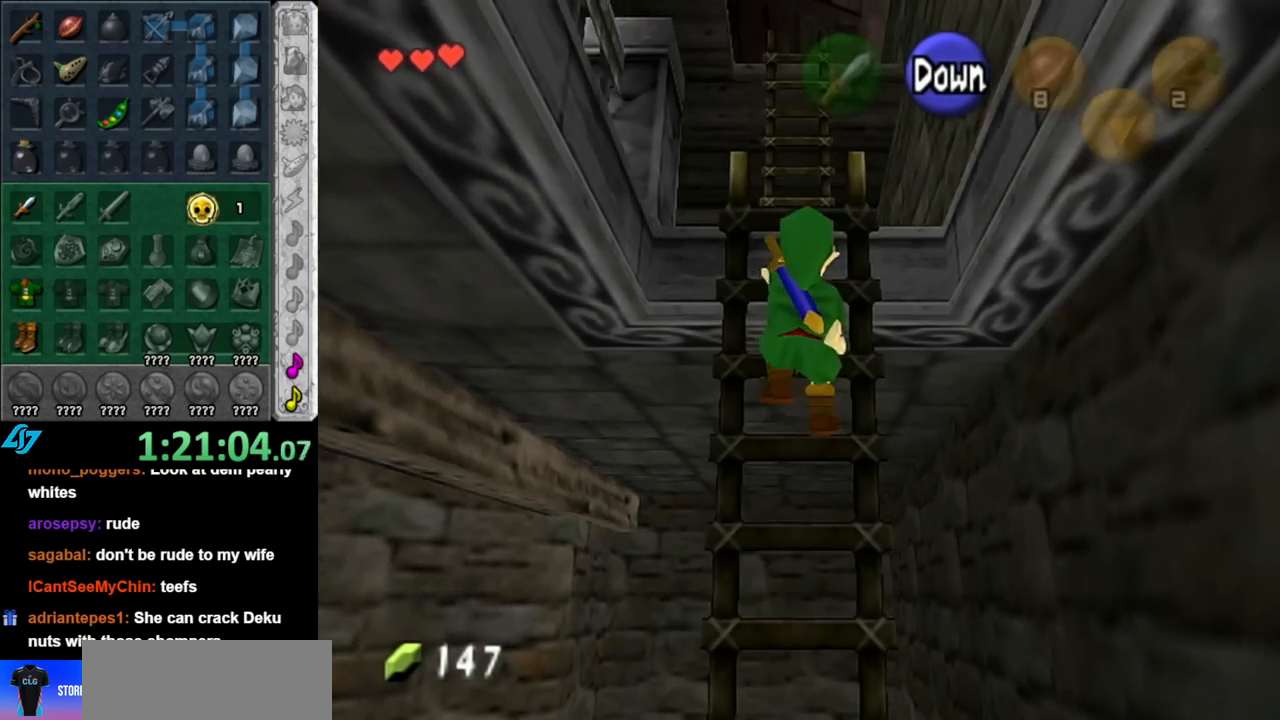
{"buttons": [], "left_stick": "up", "right_stick": "center", "events": []}
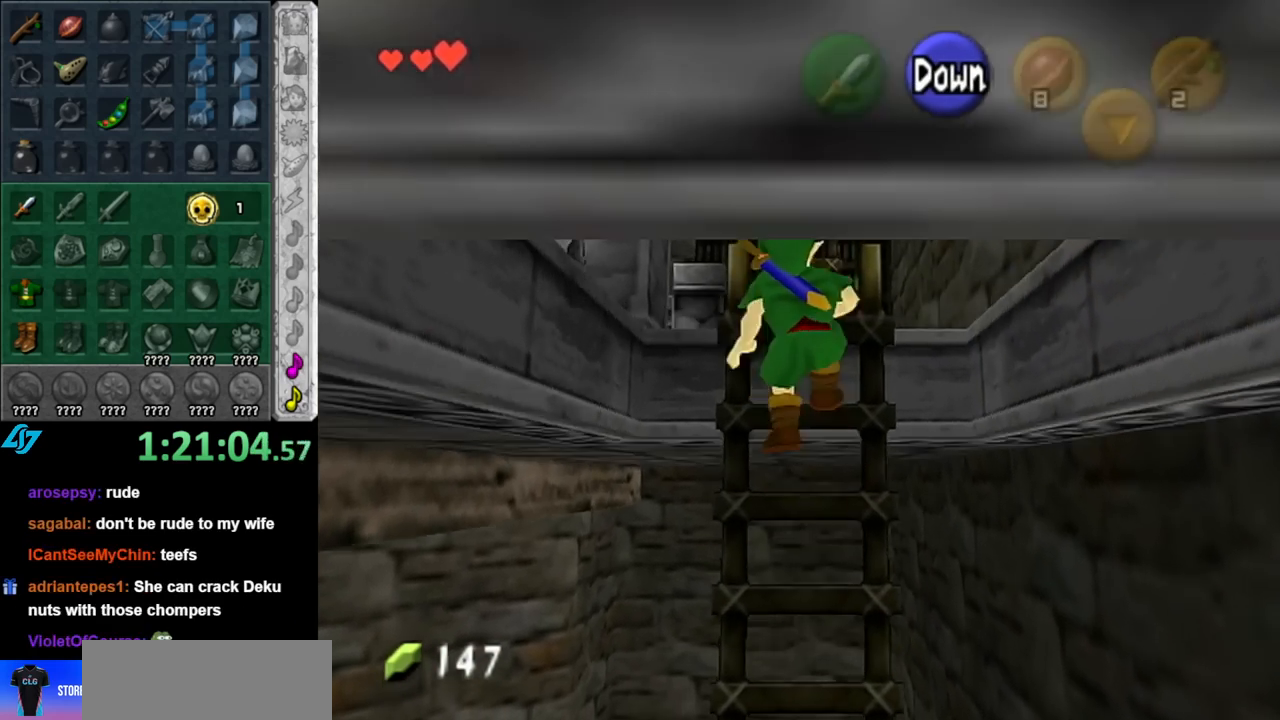
{"buttons": [], "left_stick": "up", "right_stick": "center", "events": []}
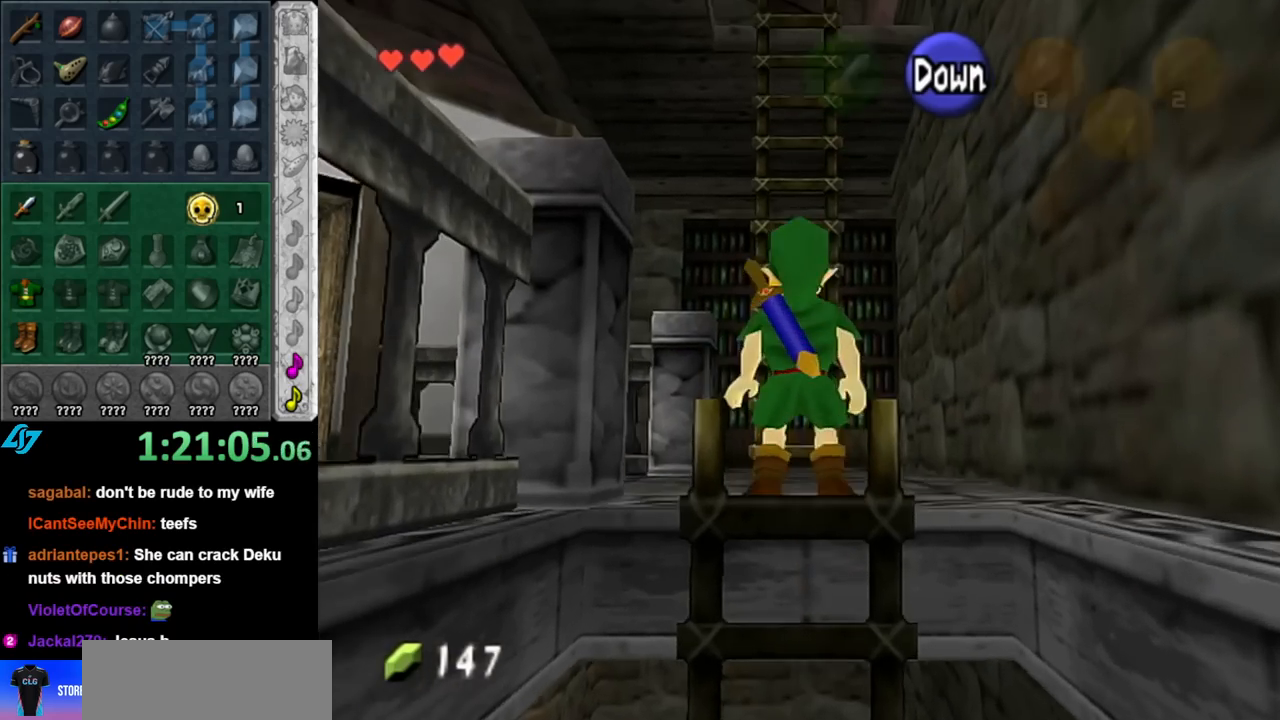
{"buttons": ["L1"], "left_stick": "center", "right_stick": "center", "events": [[183, "left_stick", "left"], [333, "L1", "down"], [400, "left_stick", "center"]]}
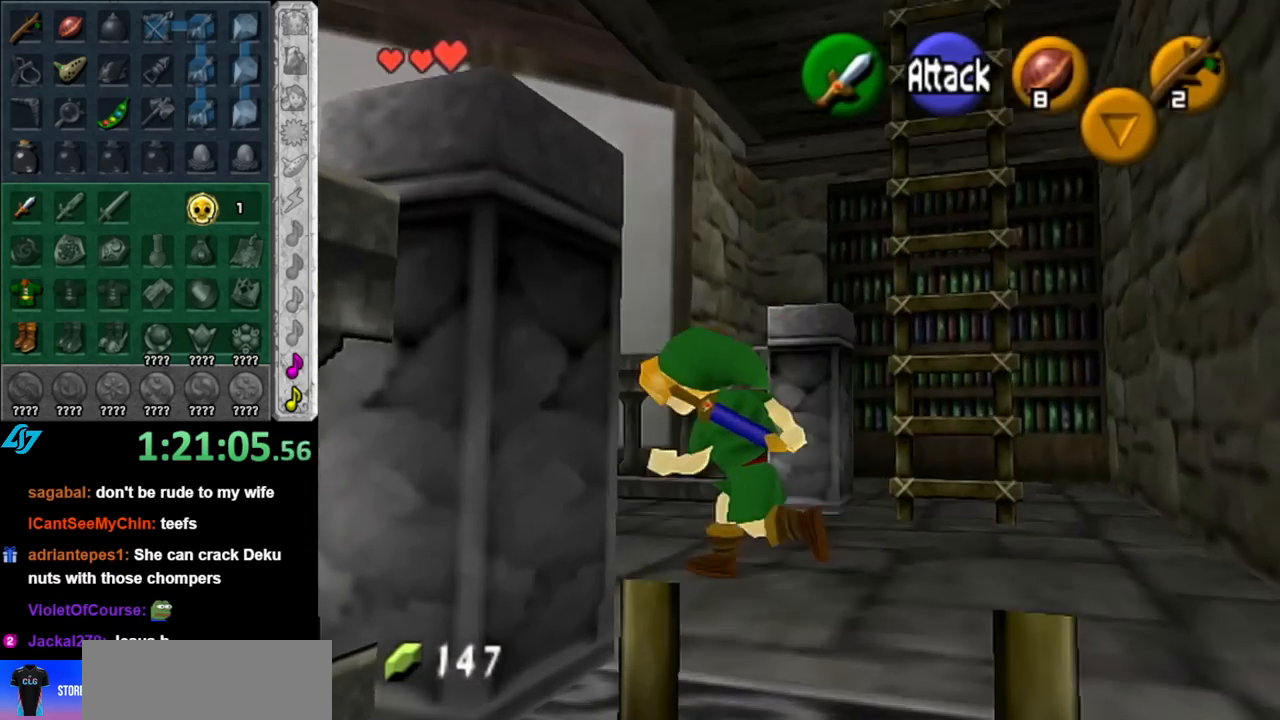
{"buttons": [], "left_stick": "up-left", "right_stick": "center", "events": [[100, "L1", "up"], [183, "left_stick", "up-left"]]}
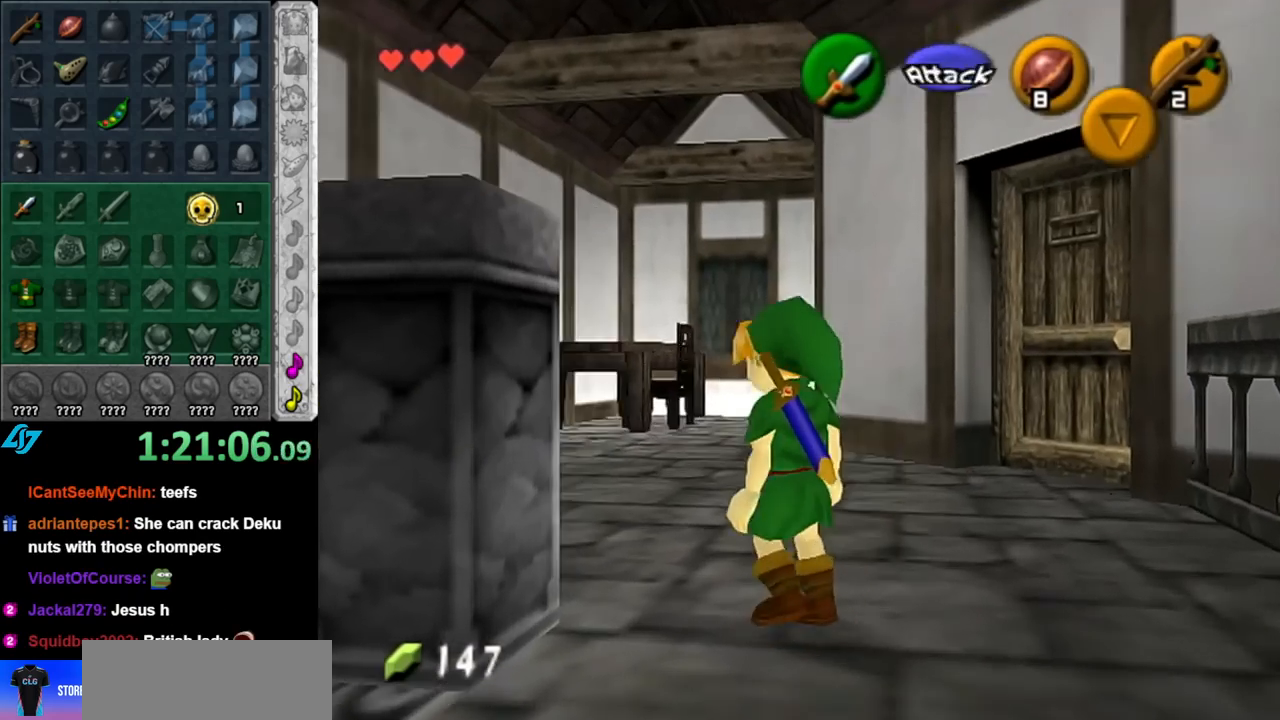
{"buttons": [], "left_stick": "up-right", "right_stick": "center", "events": [[67, "left_stick", "up"], [217, "left_stick", "up-right"]]}
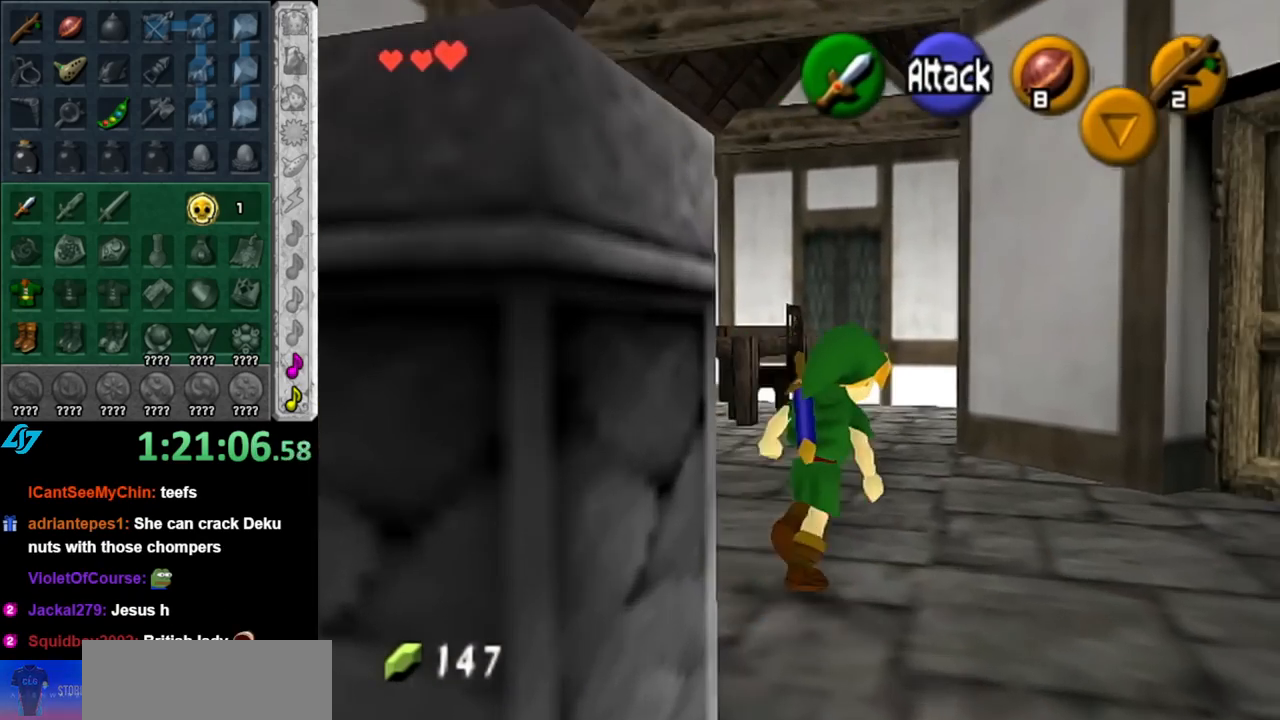
{"buttons": [], "left_stick": "up-right", "right_stick": "center", "events": []}
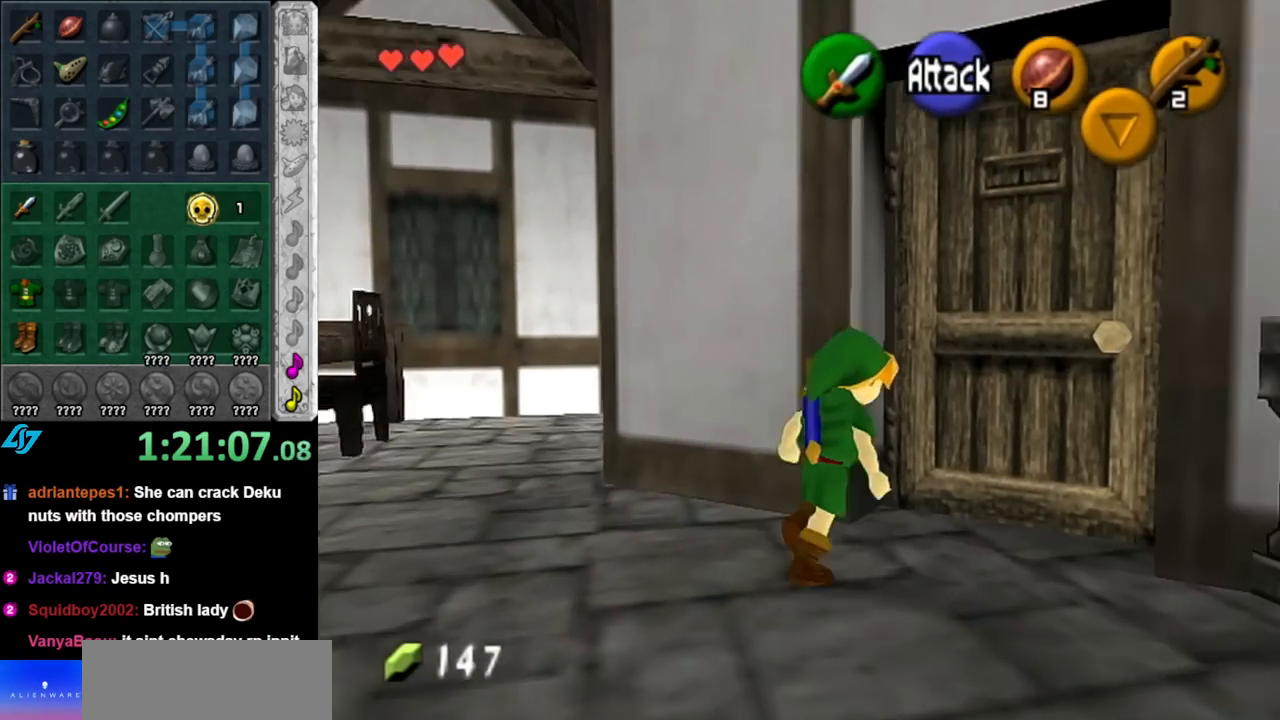
{"buttons": [], "left_stick": "center", "right_stick": "center", "events": [[33, "A", "down"], [117, "A", "up"], [150, "left_stick", "center"], [217, "A", "down"], [317, "A", "up"], [367, "A", "down"], [467, "A", "up"]]}
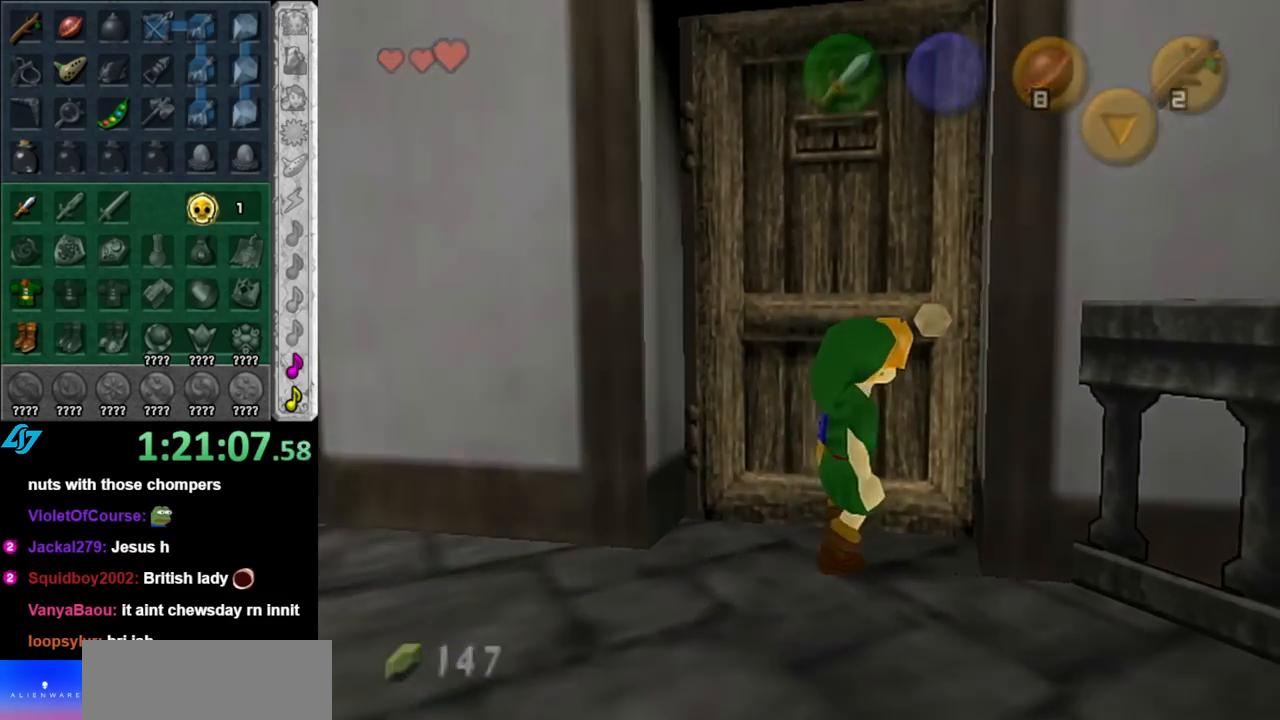
{"buttons": [], "left_stick": "up", "right_stick": "center", "events": [[67, "A", "down"], [150, "A", "up"], [283, "left_stick", "up"]]}
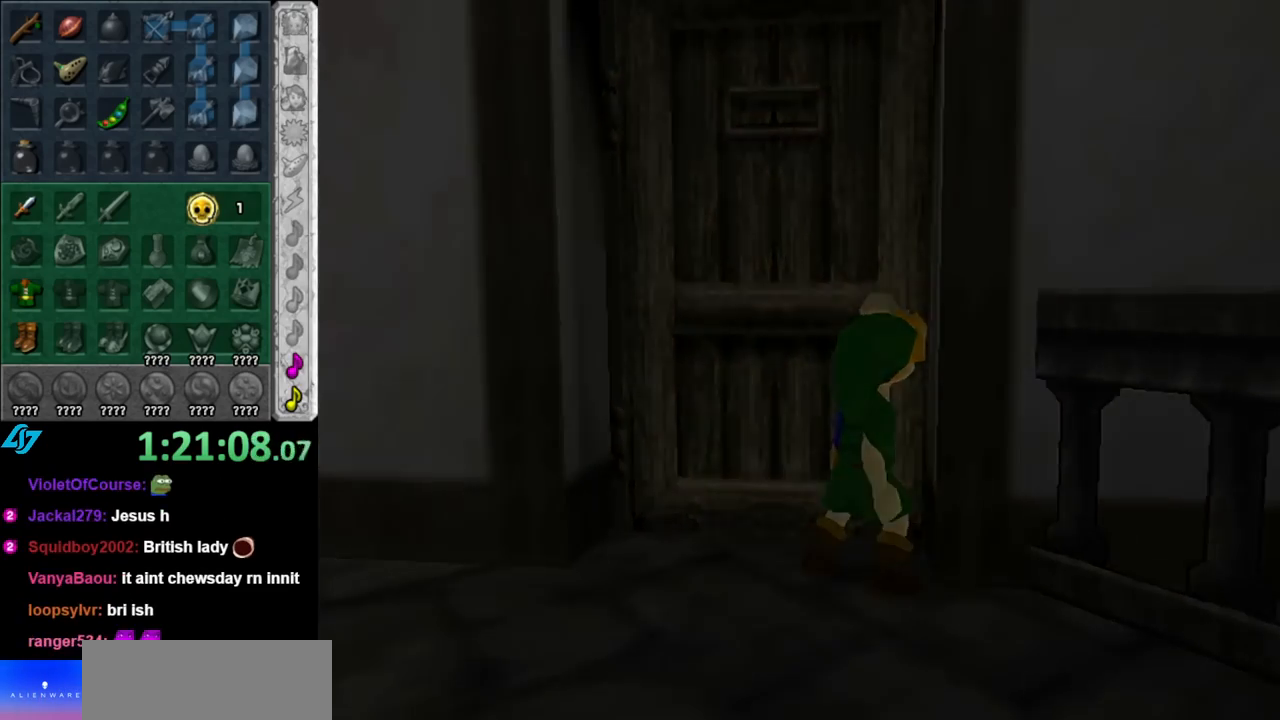
{"buttons": [], "left_stick": "up", "right_stick": "center", "events": []}
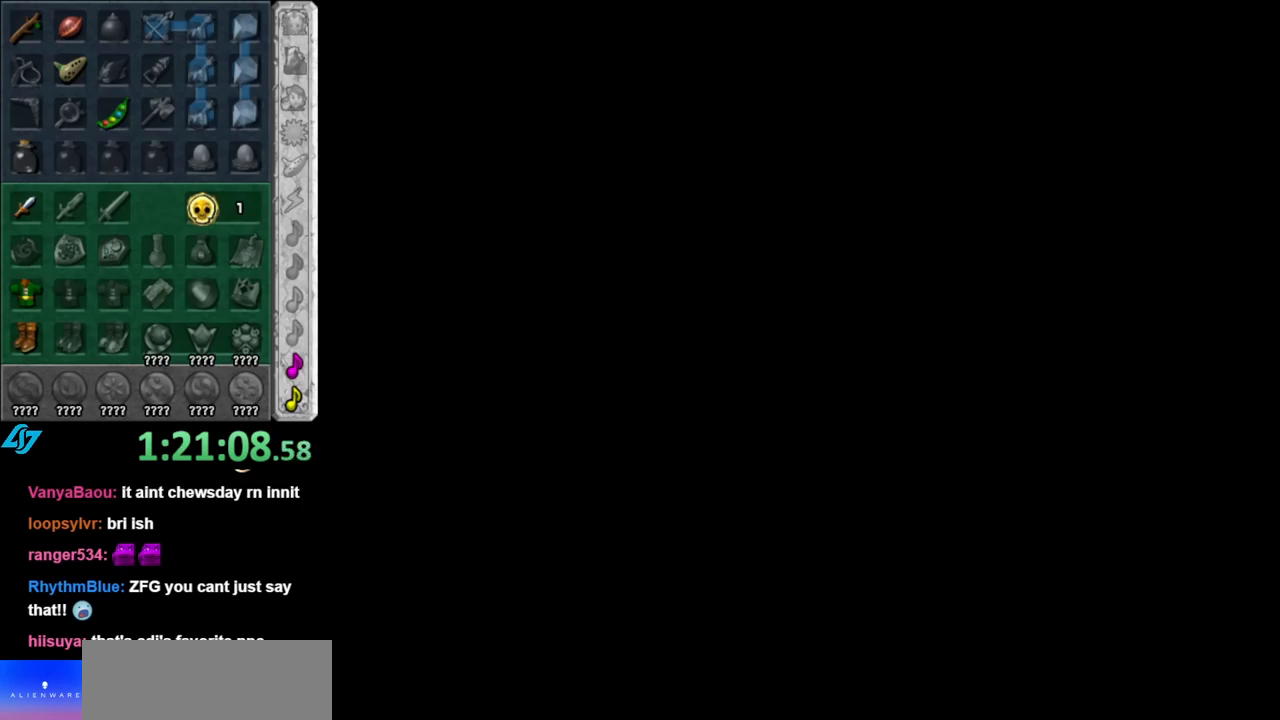
{"buttons": [], "left_stick": "up", "right_stick": "center", "events": []}
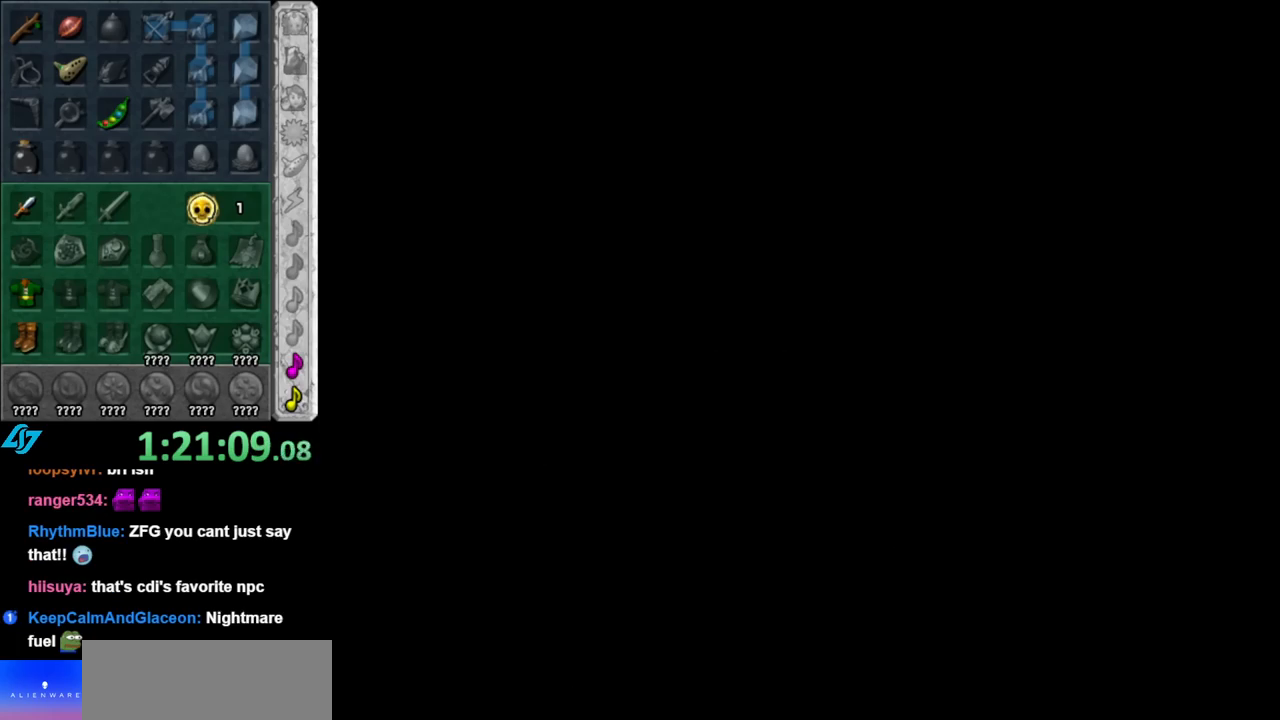
{"buttons": [], "left_stick": "up", "right_stick": "center", "events": []}
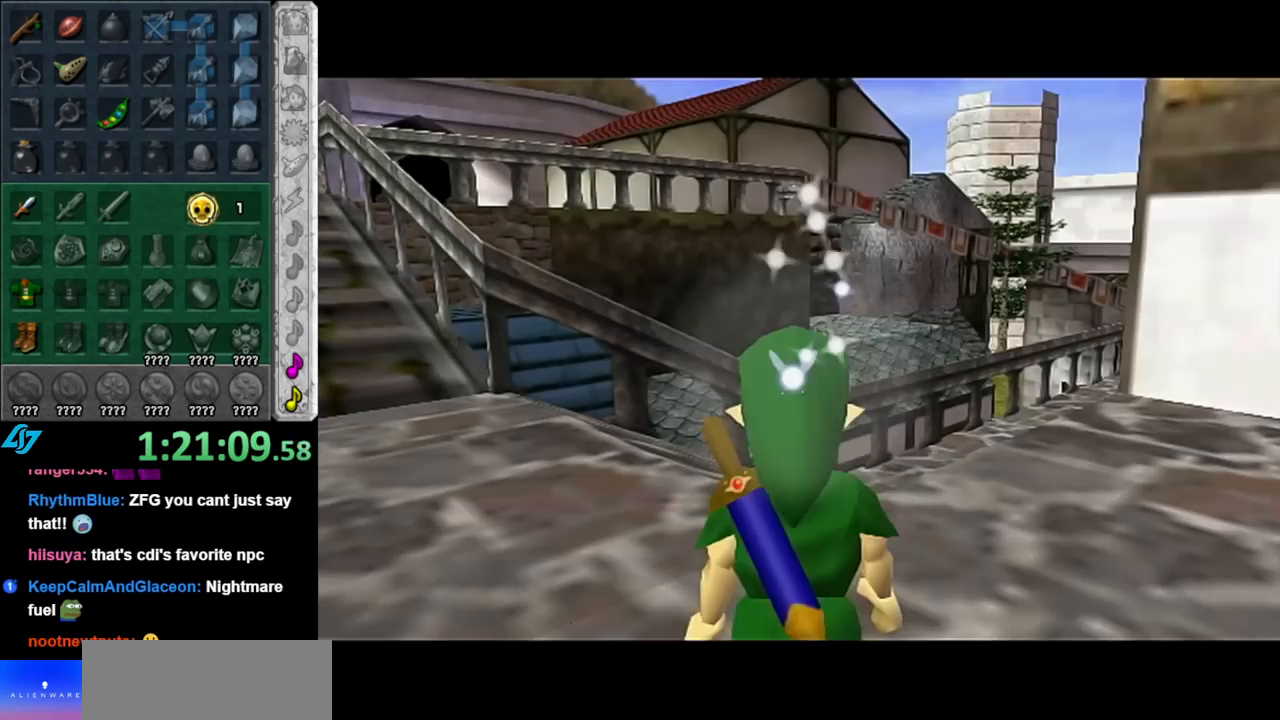
{"buttons": [], "left_stick": "up", "right_stick": "center", "events": [[33, "left_stick", "center"], [250, "left_stick", "up"]]}
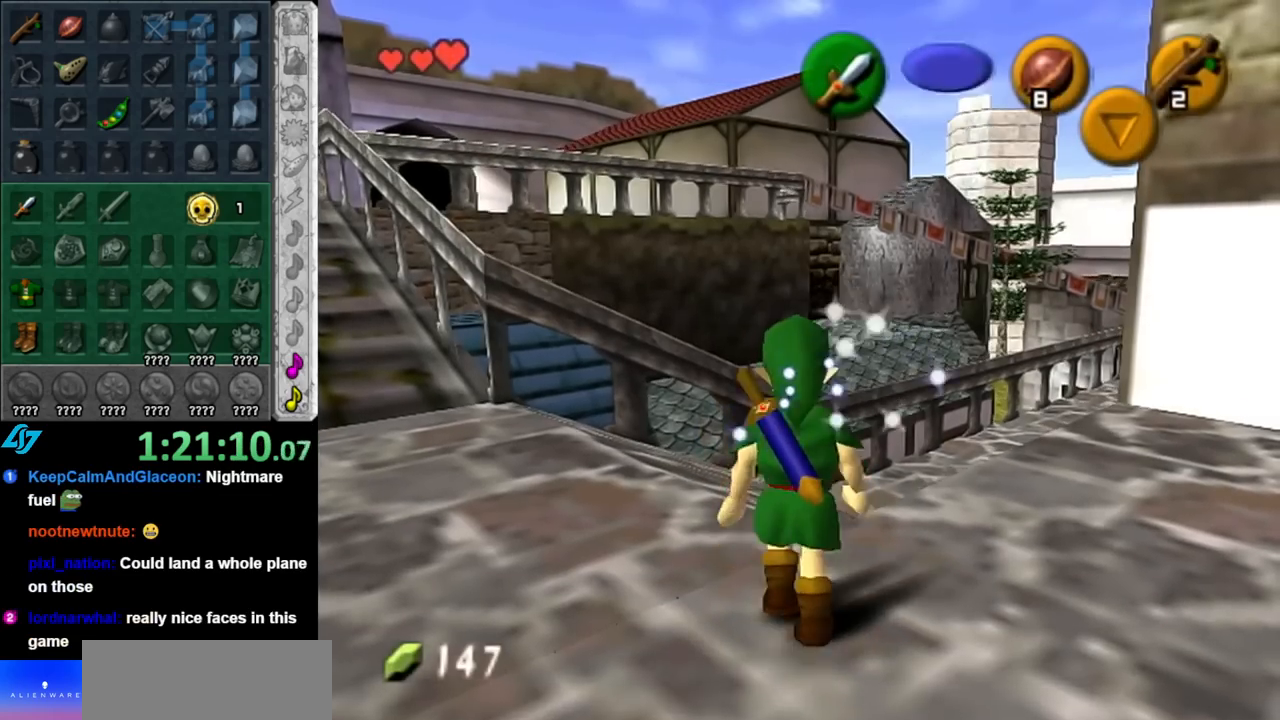
{"buttons": [], "left_stick": "left", "right_stick": "center", "events": [[67, "left_stick", "up-left"], [217, "left_stick", "left"]]}
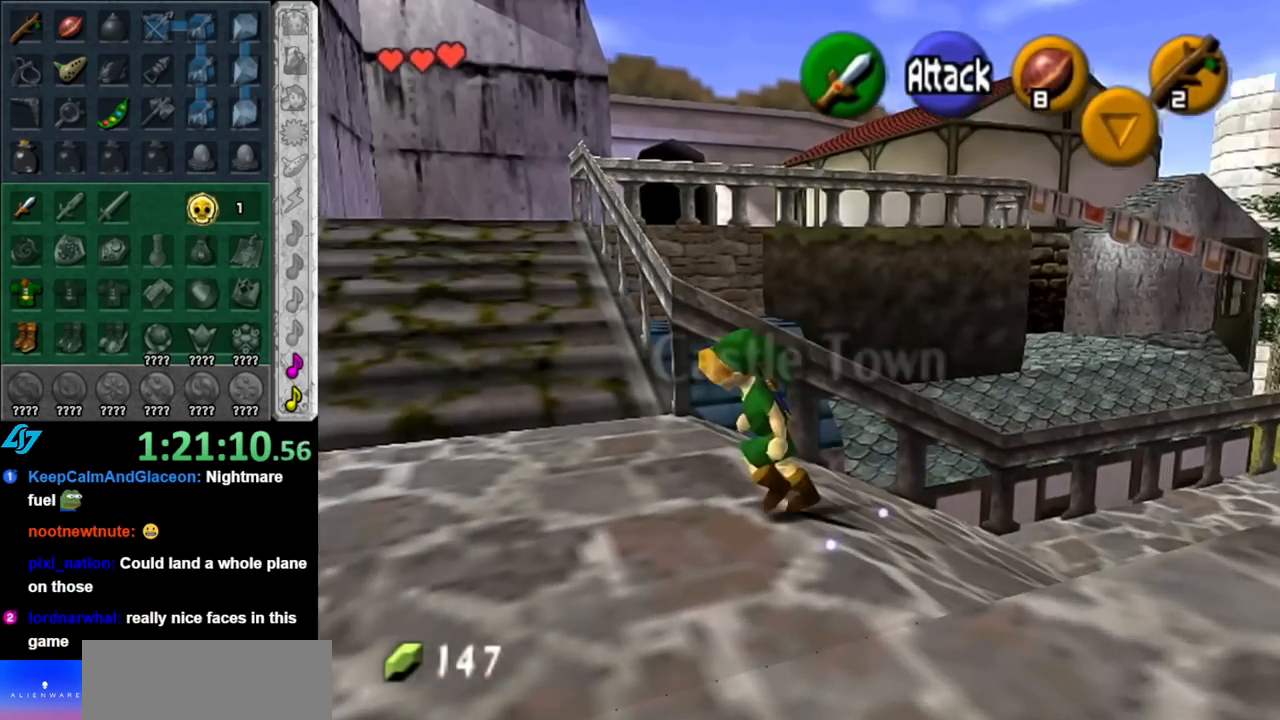
{"buttons": ["L1"], "left_stick": "center", "right_stick": "center", "events": [[33, "left_stick", "center"], [183, "left_stick", "right"], [283, "left_stick", "down-right"], [433, "L1", "down"], [433, "left_stick", "center"]]}
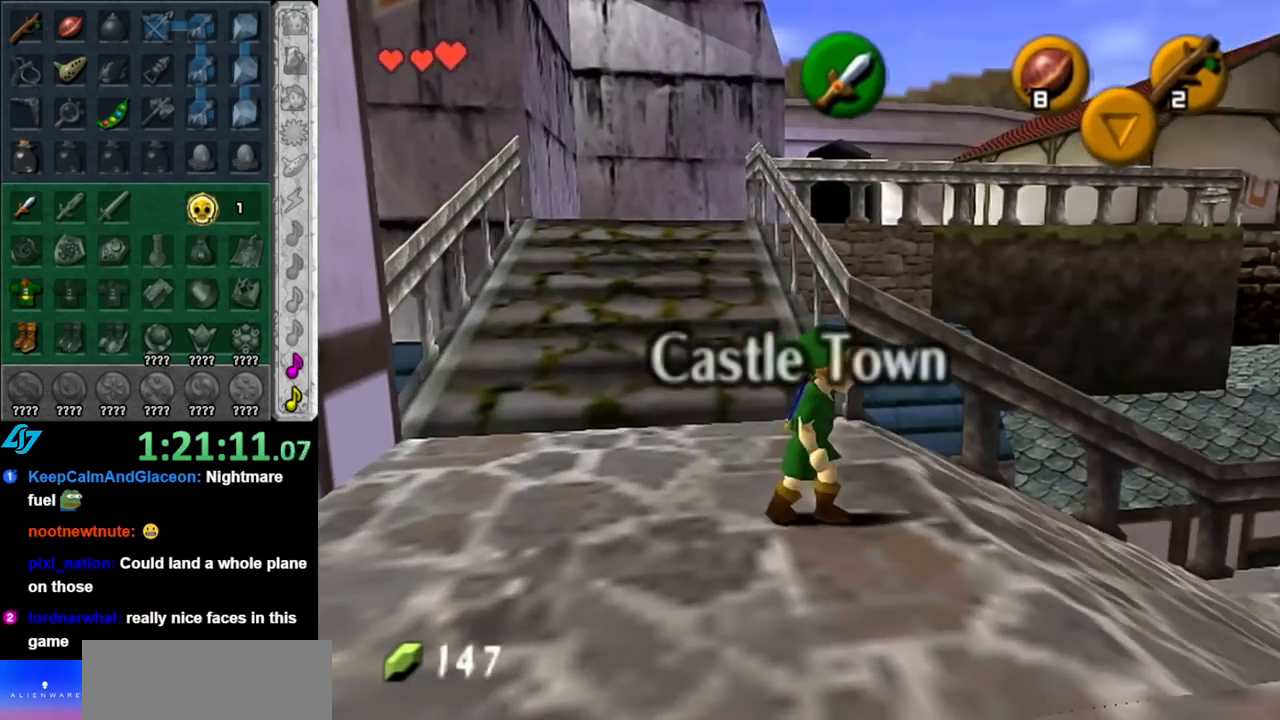
{"buttons": [], "left_stick": "up-right", "right_stick": "center", "events": [[150, "L1", "up"], [217, "left_stick", "up-right"]]}
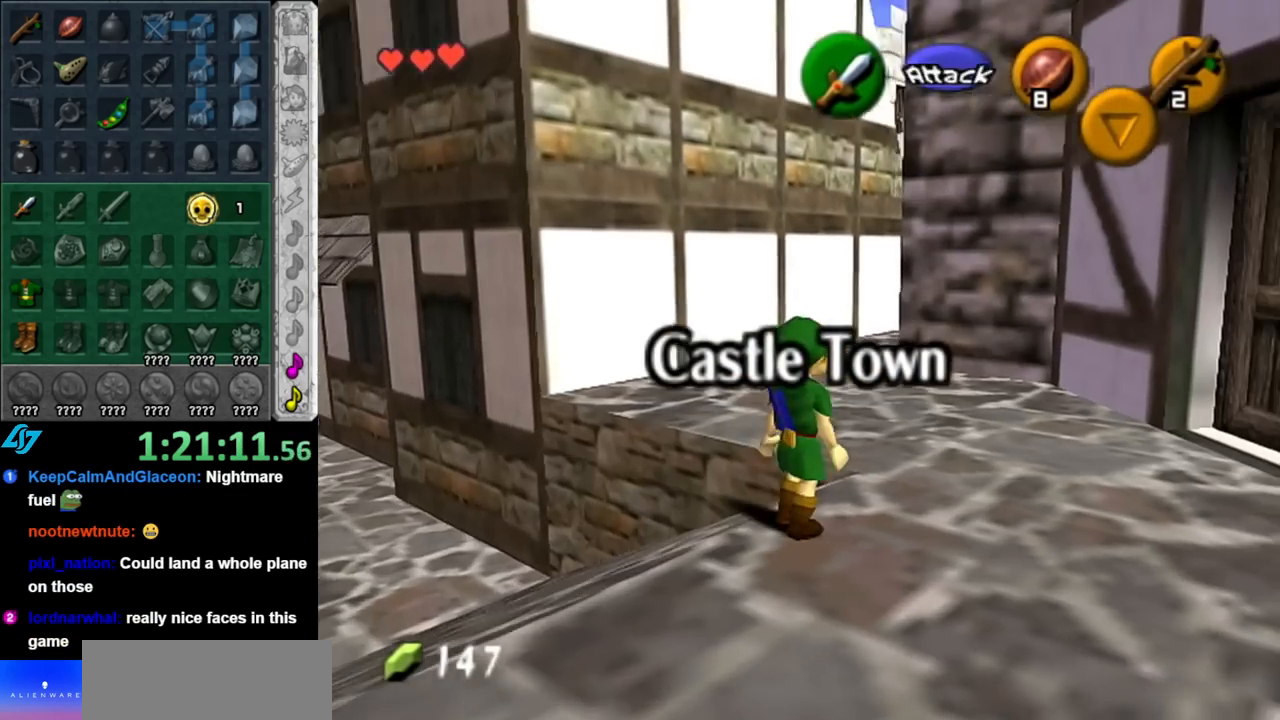
{"buttons": [], "left_stick": "up", "right_stick": "center", "events": [[67, "left_stick", "up"], [183, "left_stick", "up-left"], [333, "left_stick", "up"], [400, "A", "down"], [500, "A", "up"]]}
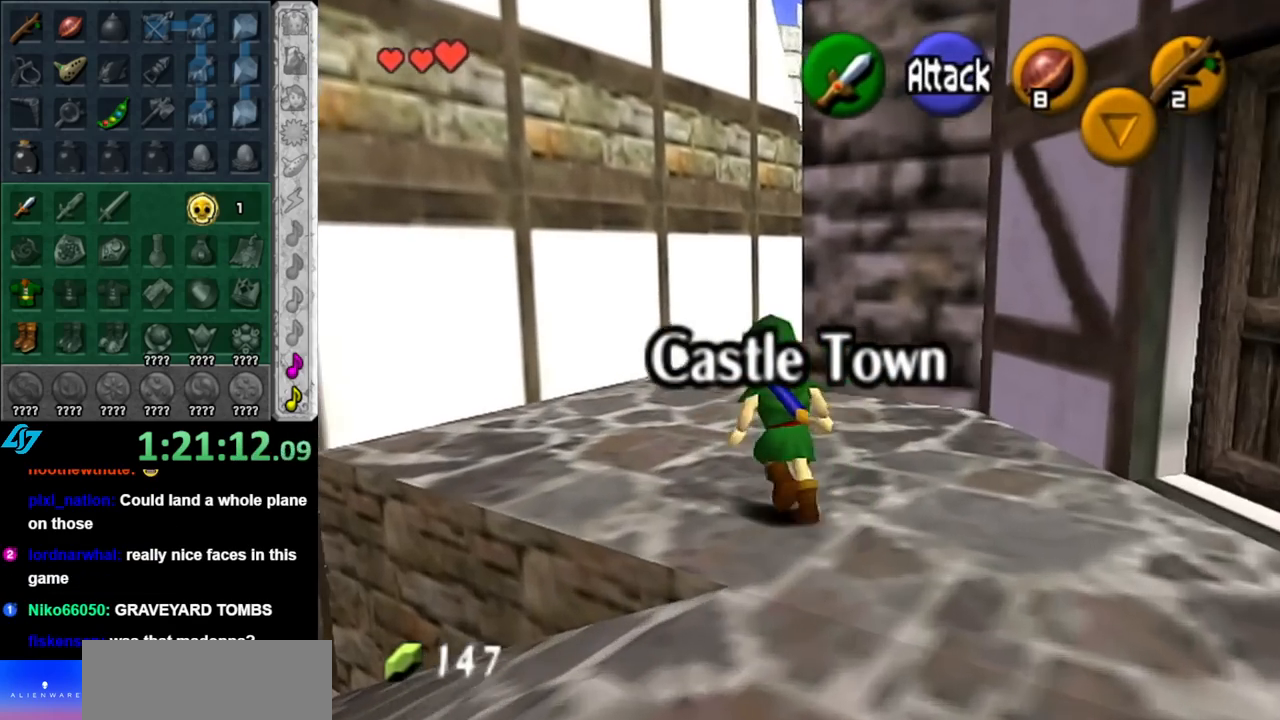
{"buttons": [], "left_stick": "up", "right_stick": "center", "events": [[67, "A", "down"], [183, "A", "up"]]}
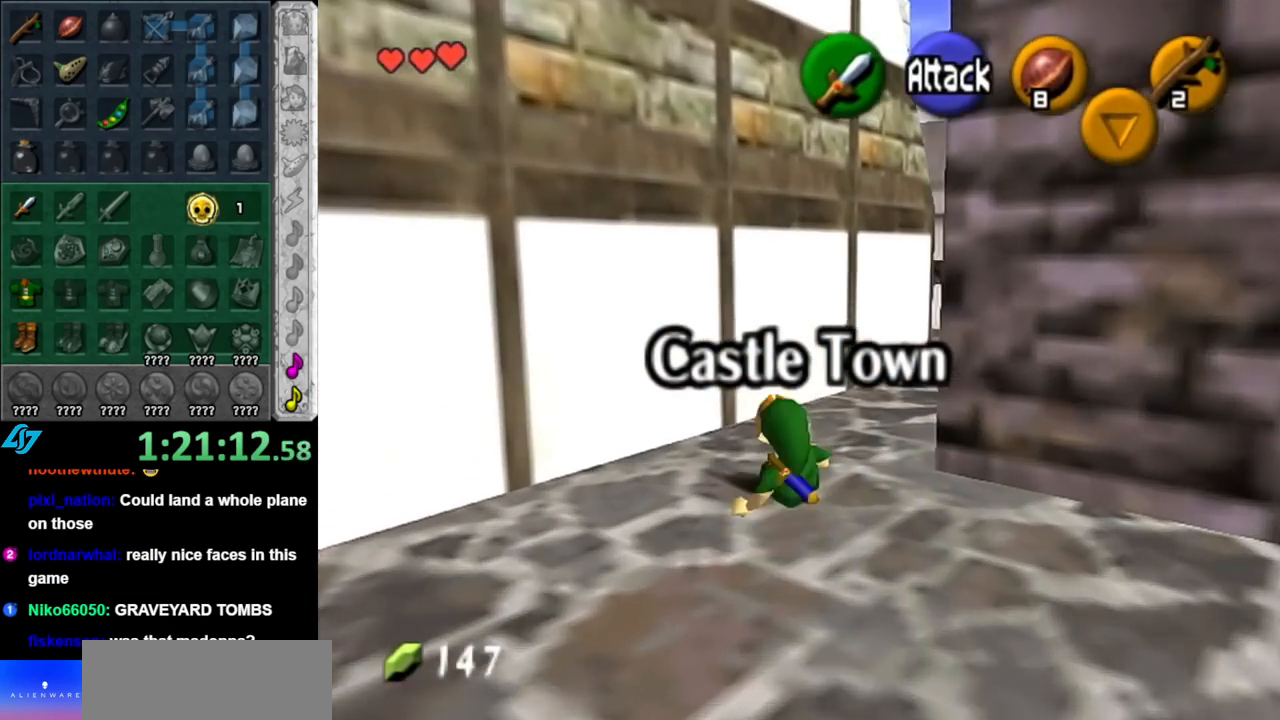
{"buttons": [], "left_stick": "up", "right_stick": "center", "events": [[33, "left_stick", "up-right"], [183, "A", "down"], [250, "L1", "down"], [333, "A", "up"], [400, "left_stick", "up"], [500, "L1", "up"]]}
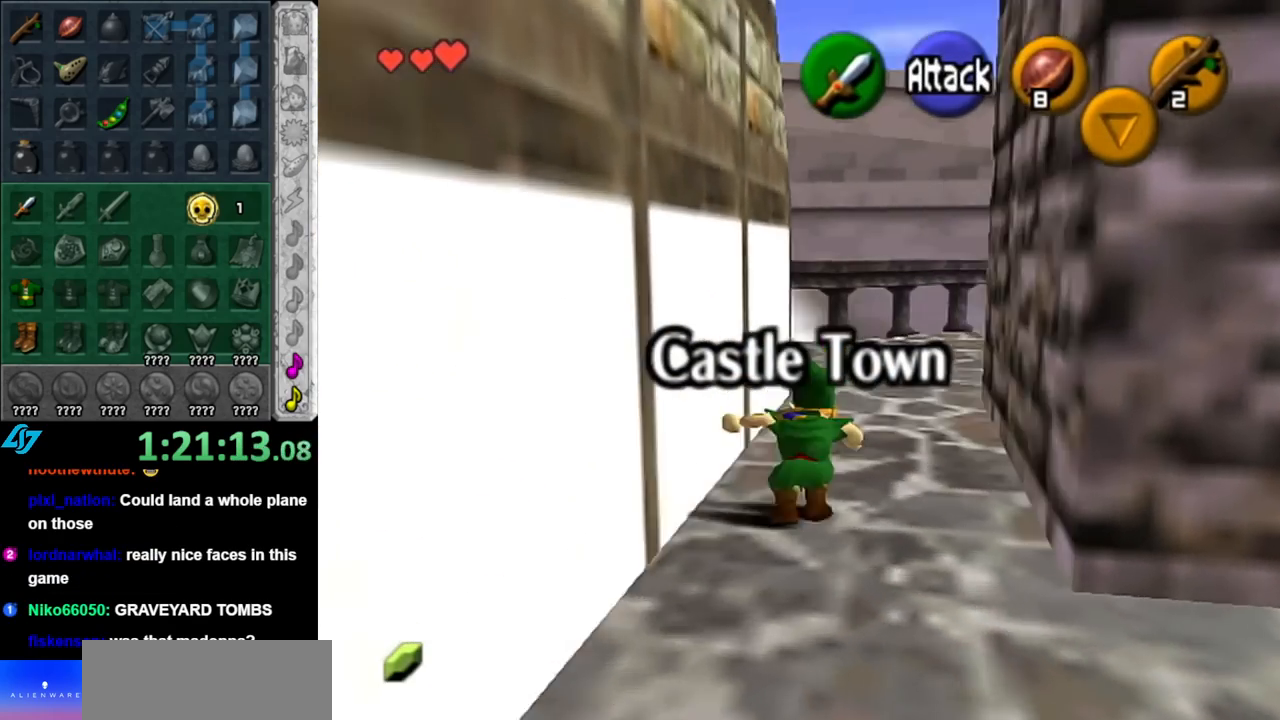
{"buttons": ["A"], "left_stick": "up", "right_stick": "center", "events": [[433, "A", "down"]]}
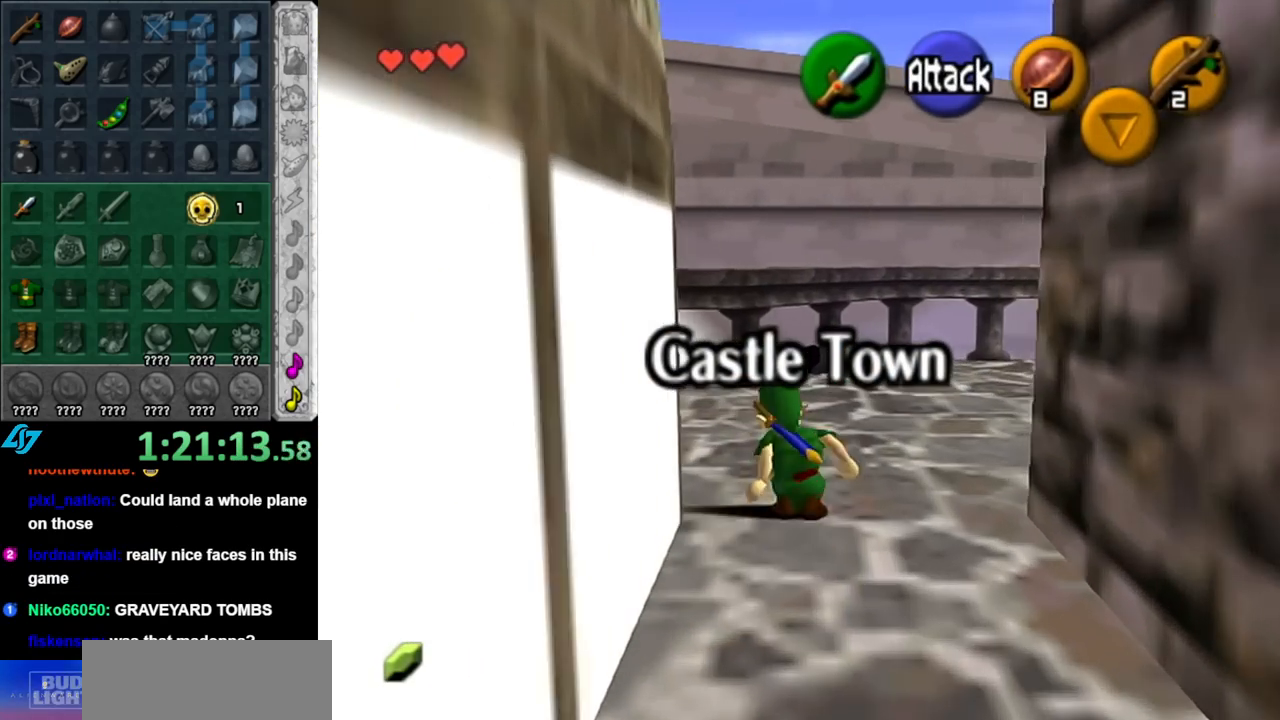
{"buttons": [], "left_stick": "center", "right_stick": "center", "events": [[117, "A", "up"], [350, "left_stick", "center"]]}
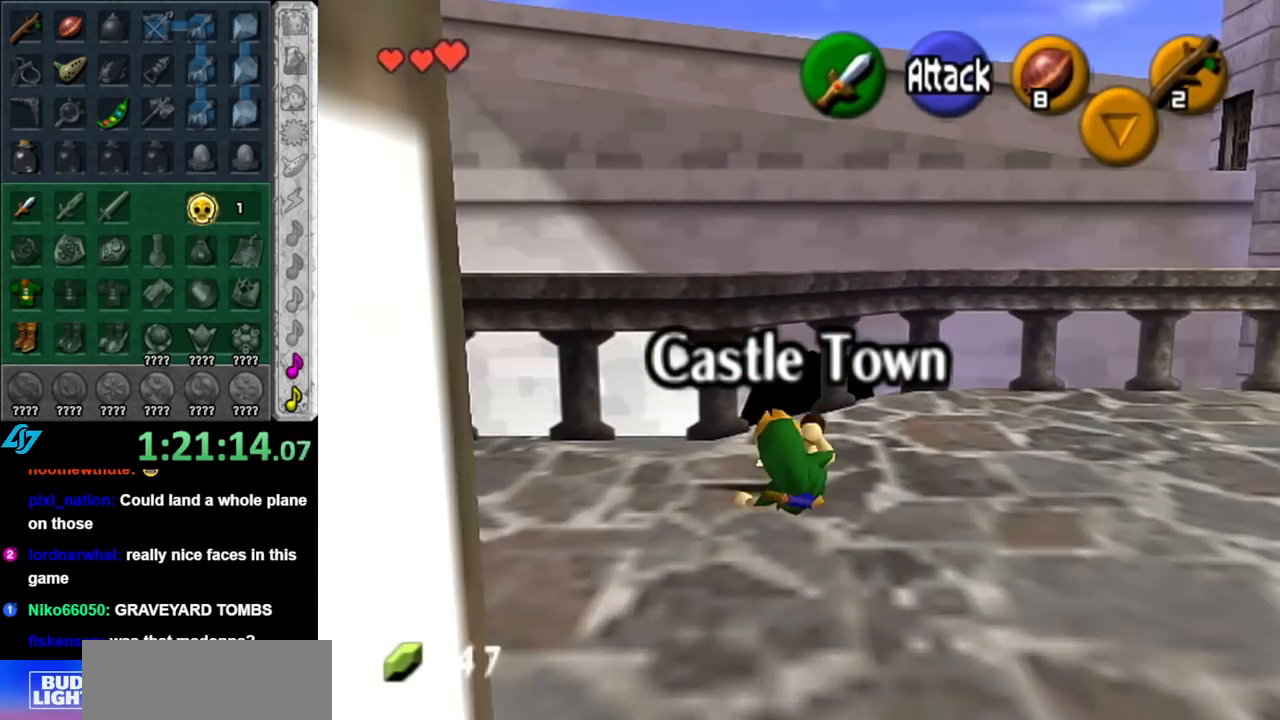
{"buttons": ["L1"], "left_stick": "up", "right_stick": "center", "events": [[67, "left_stick", "left"], [217, "A", "down"], [333, "L1", "down"], [400, "A", "up"], [467, "left_stick", "up"]]}
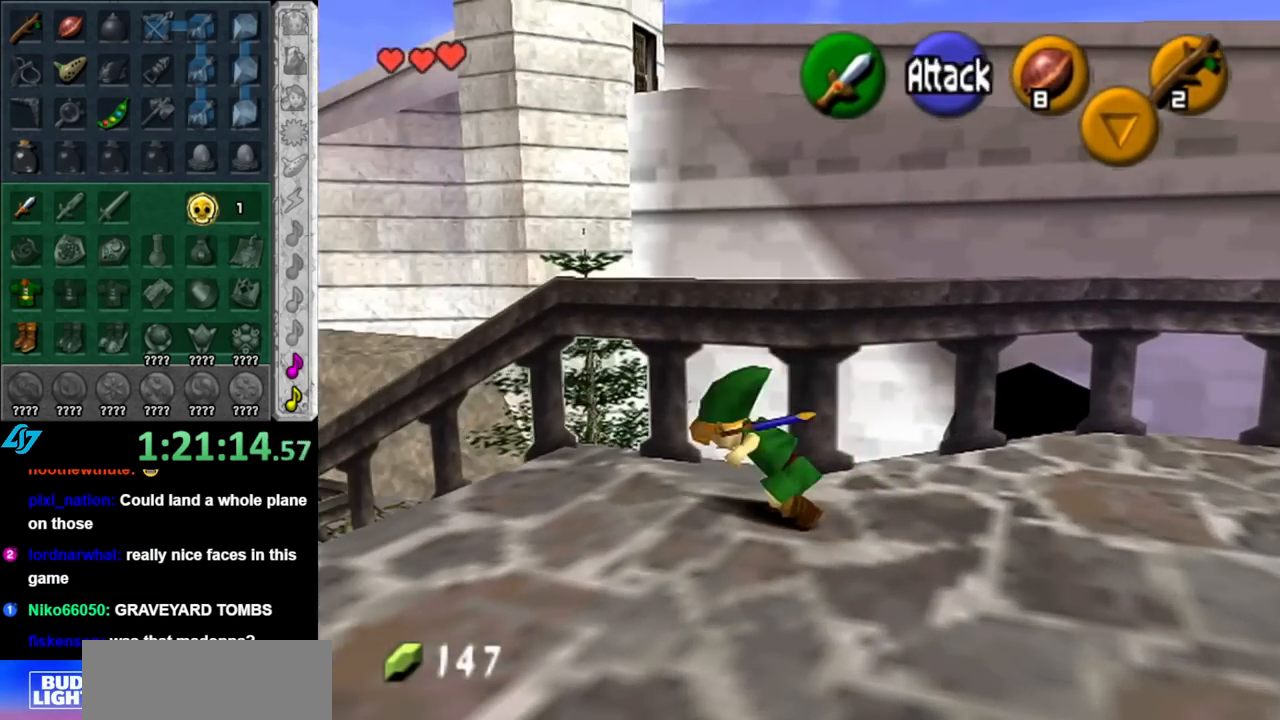
{"buttons": [], "left_stick": "down", "right_stick": "center", "events": [[100, "L1", "up"], [100, "left_stick", "center"], [367, "left_stick", "down"]]}
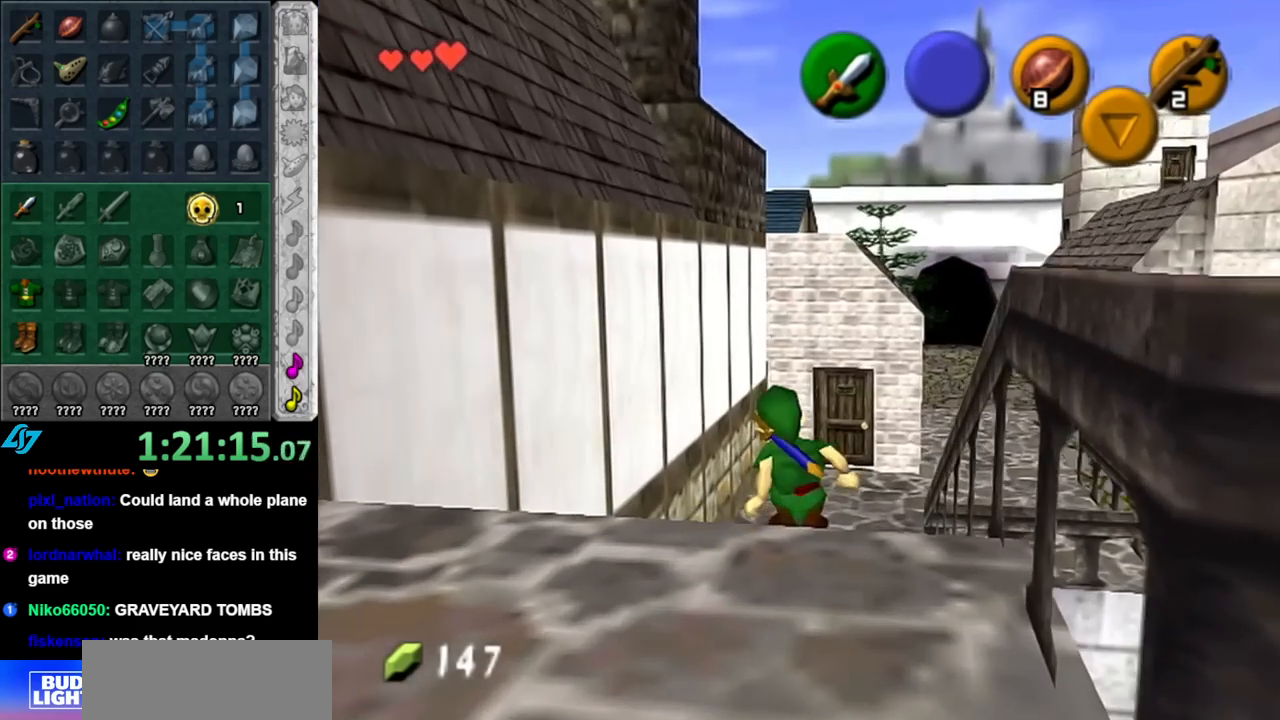
{"buttons": [], "left_stick": "up", "right_stick": "center", "events": [[283, "left_stick", "up"]]}
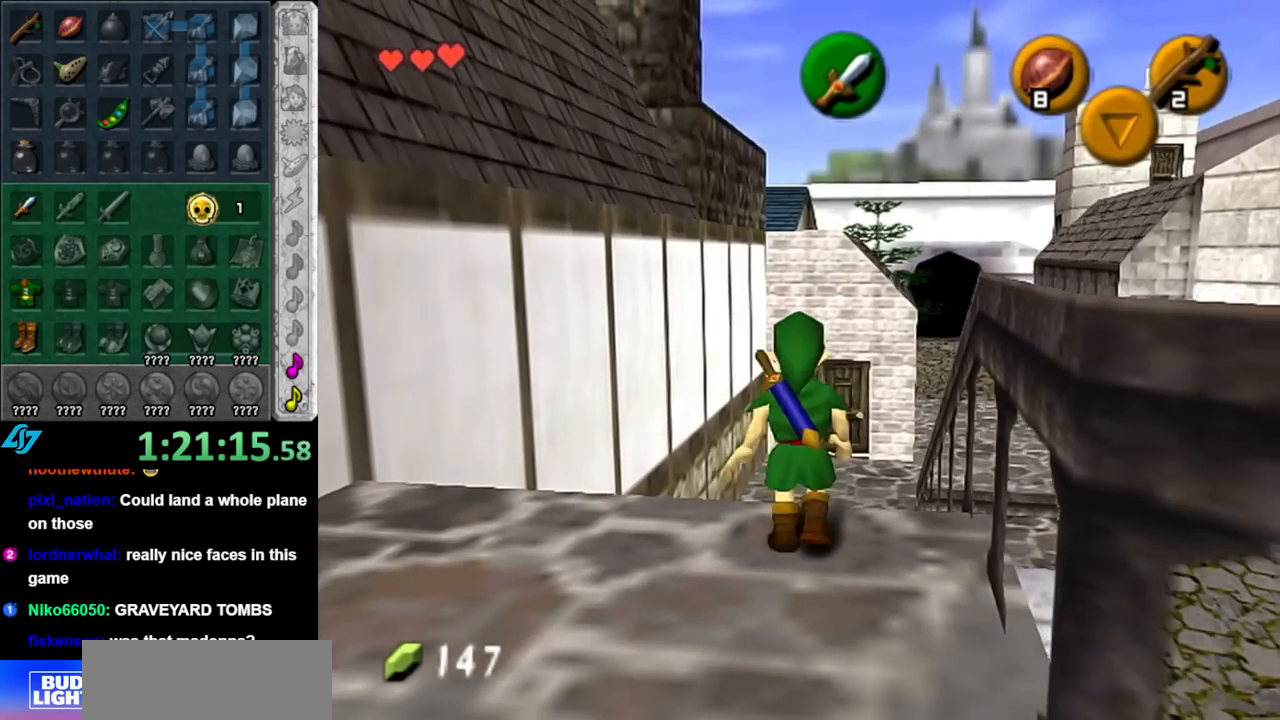
{"buttons": [], "left_stick": "up", "right_stick": "center", "events": [[67, "A", "down"], [250, "A", "up"], [317, "A", "down"], [500, "A", "up"]]}
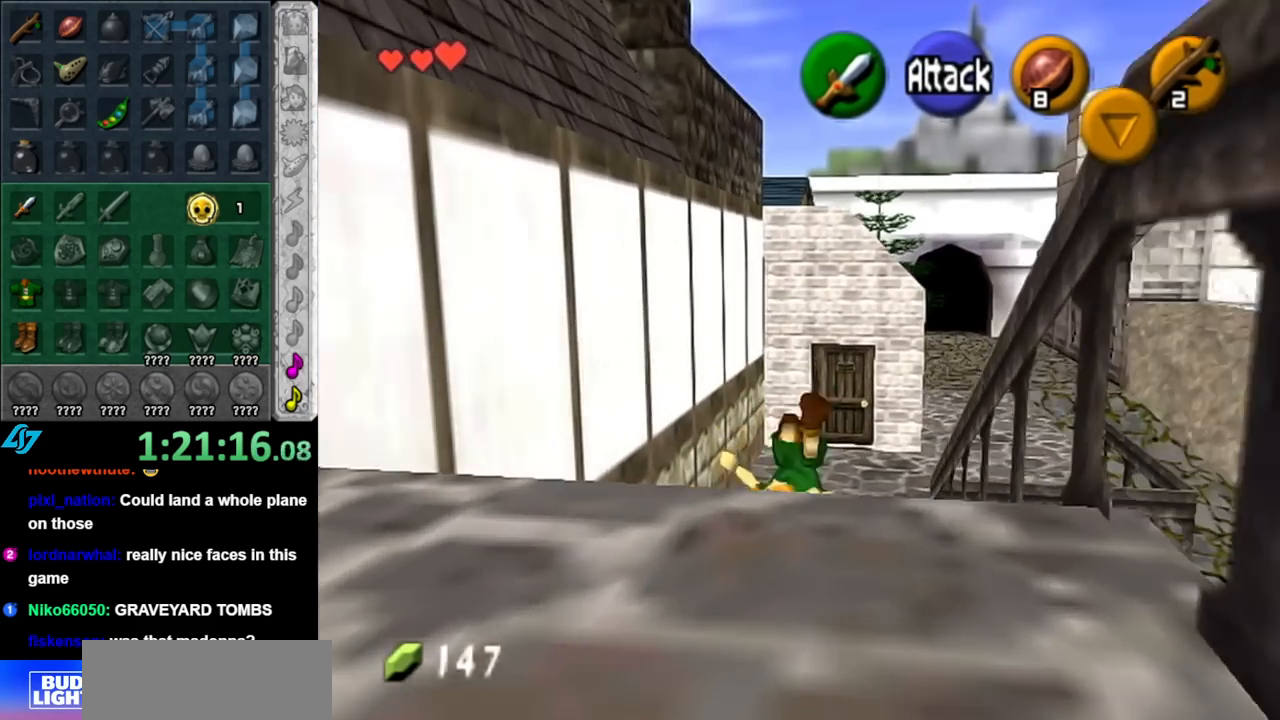
{"buttons": ["A"], "left_stick": "up", "right_stick": "center", "events": [[333, "A", "down"]]}
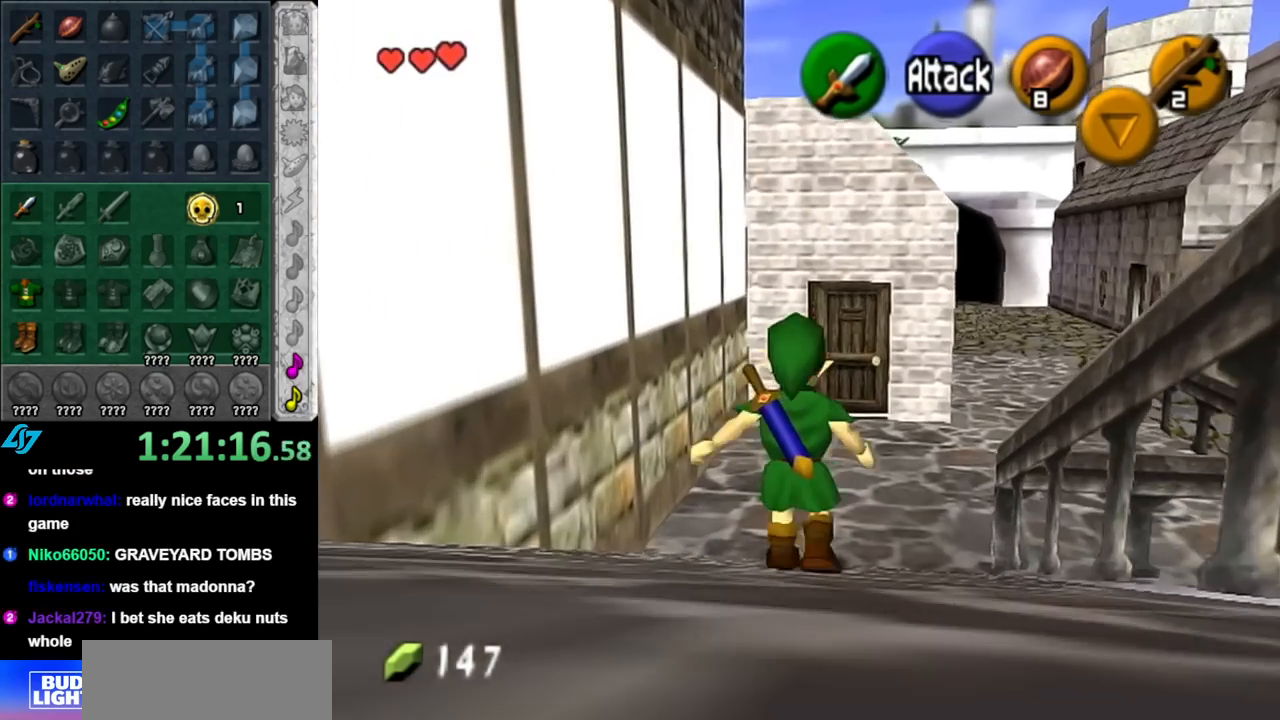
{"buttons": ["A"], "left_stick": "up", "right_stick": "center", "events": [[33, "A", "up"], [467, "A", "down"]]}
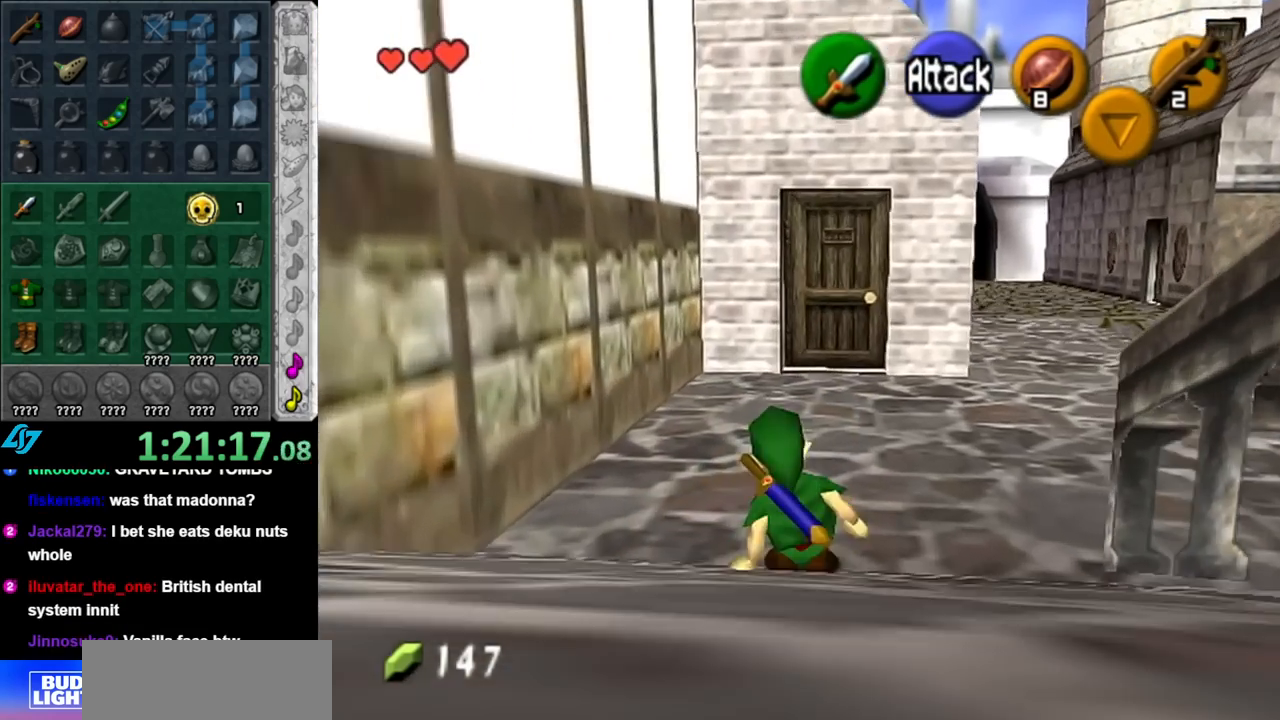
{"buttons": [], "left_stick": "up", "right_stick": "center", "events": [[150, "A", "up"]]}
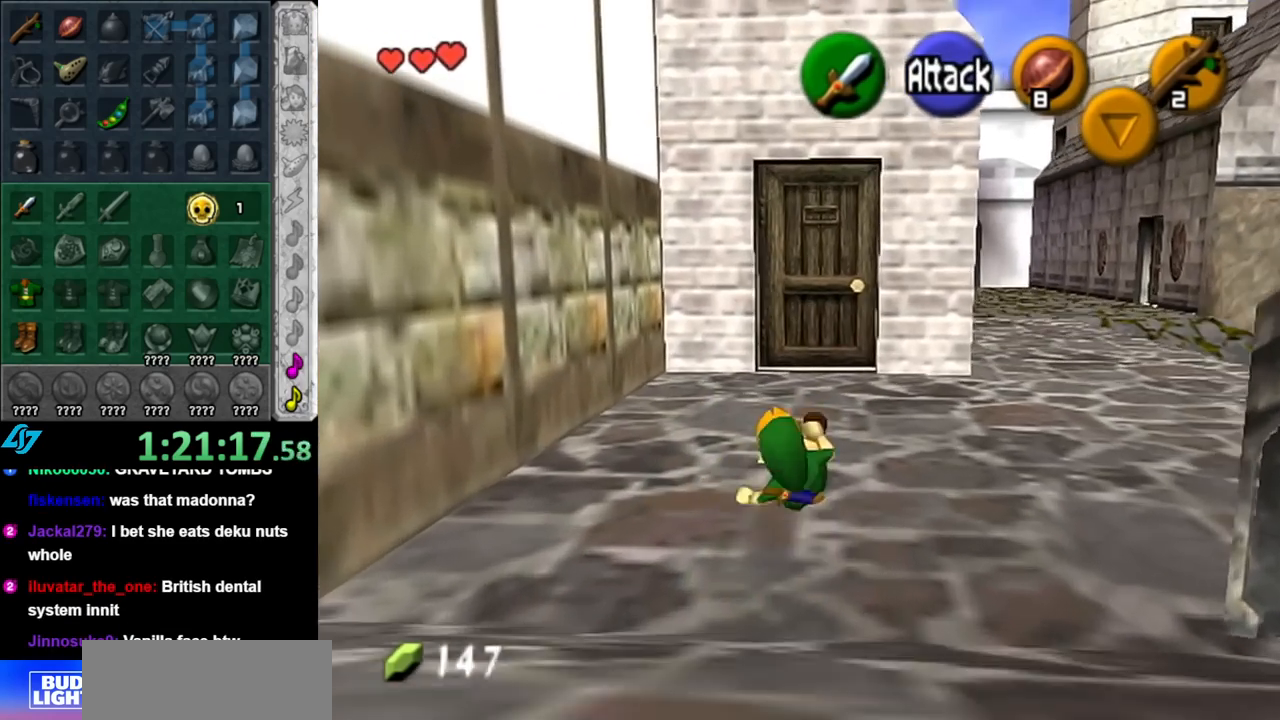
{"buttons": [], "left_stick": "up", "right_stick": "center", "events": []}
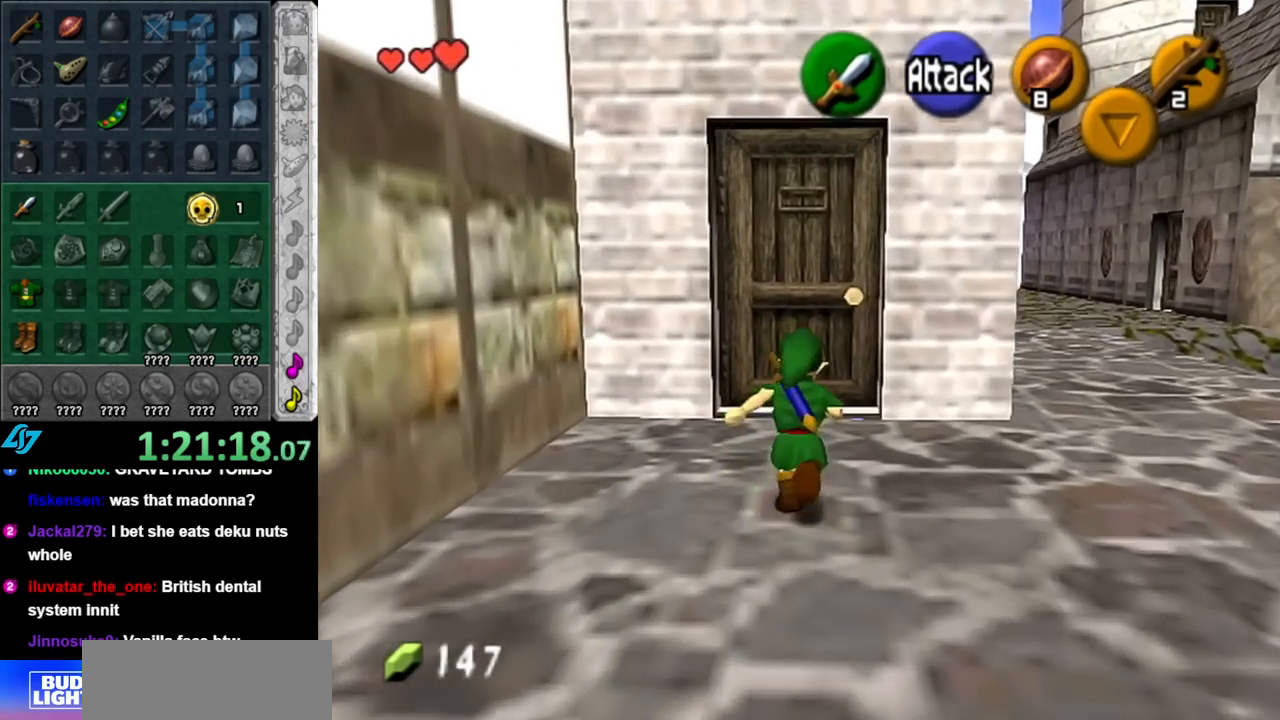
{"buttons": ["A"], "left_stick": "center", "right_stick": "center", "events": [[283, "A", "down"], [283, "left_stick", "center"], [333, "A", "up"], [433, "A", "down"]]}